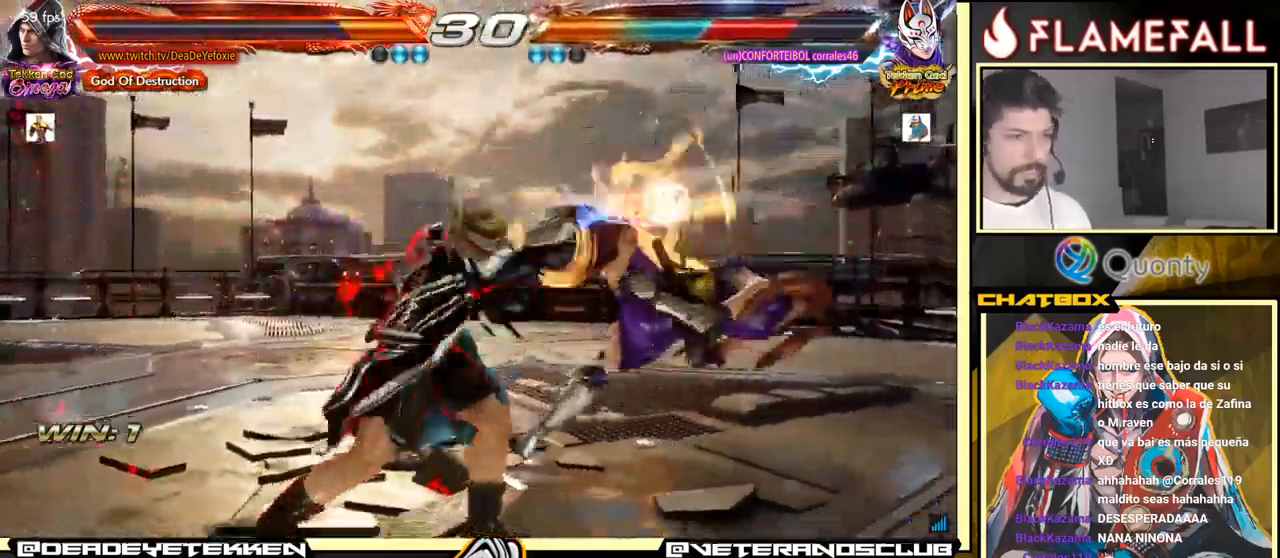
Gameplay with a controller (arcade stick); each line is a JSON object with the inputs held at the frame after it. "events" lists button and stick changes between this image and that frame as [ms after this image, input, new state], when the widget could be followed in between. Not read: L3 R3.
{"buttons": [], "left_stick": "center", "events": [[433, "left_stick", "right"], [500, "left_stick", "center"]]}
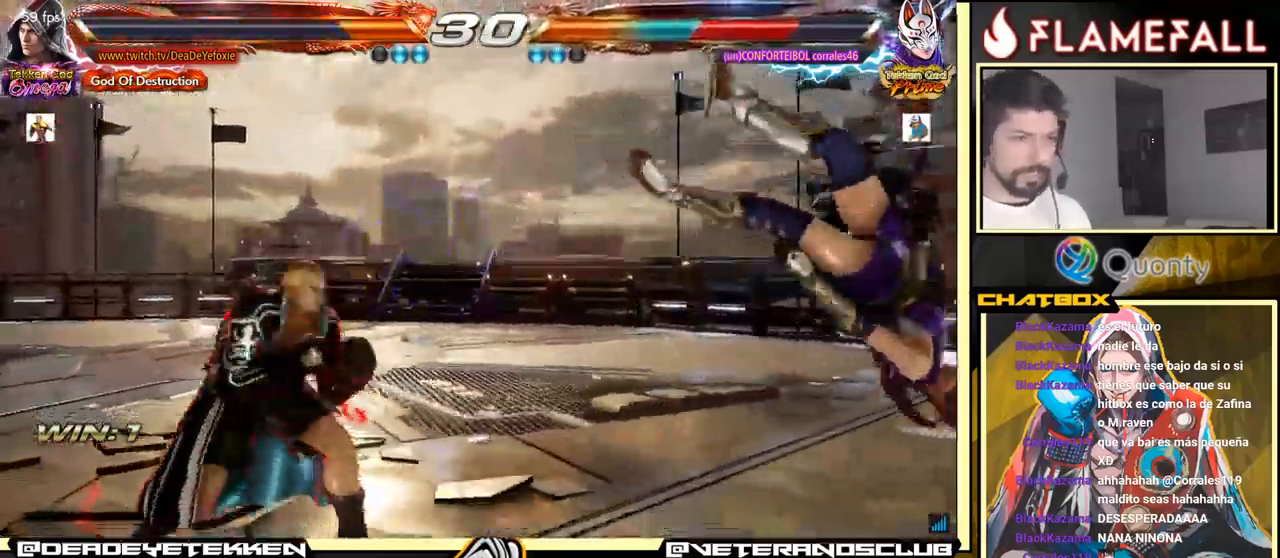
{"buttons": [], "left_stick": "left", "events": [[67, "left_stick", "right"], [350, "X", "down"], [417, "X", "up"], [433, "Y", "down"], [433, "left_stick", "down"], [500, "Y", "up"], [500, "left_stick", "left"]]}
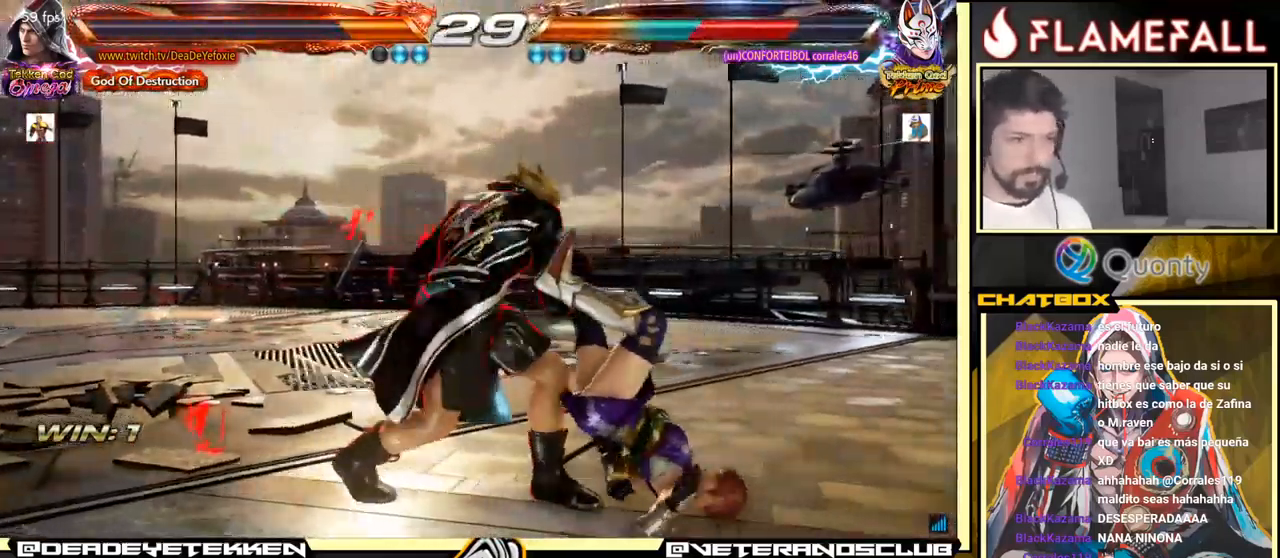
{"buttons": ["X"], "left_stick": "left", "events": [[50, "X", "down"], [100, "X", "up"], [217, "X", "down"], [283, "X", "up"], [333, "X", "down"]]}
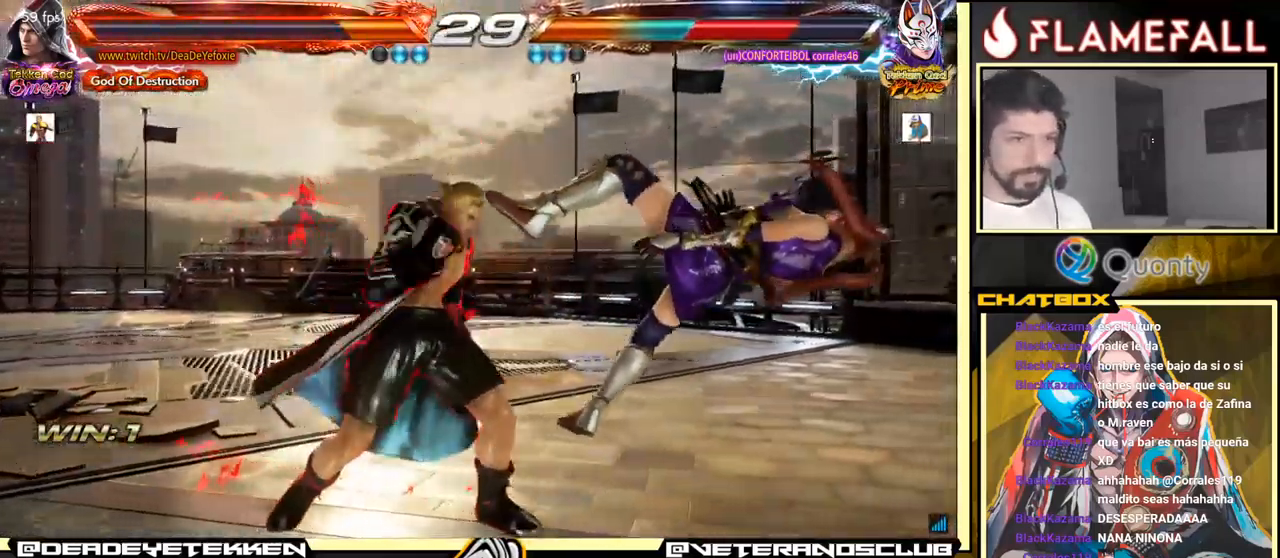
{"buttons": ["X"], "left_stick": "right", "events": [[67, "X", "up"], [167, "left_stick", "right"], [200, "A", "down"], [283, "A", "up"], [333, "X", "down"]]}
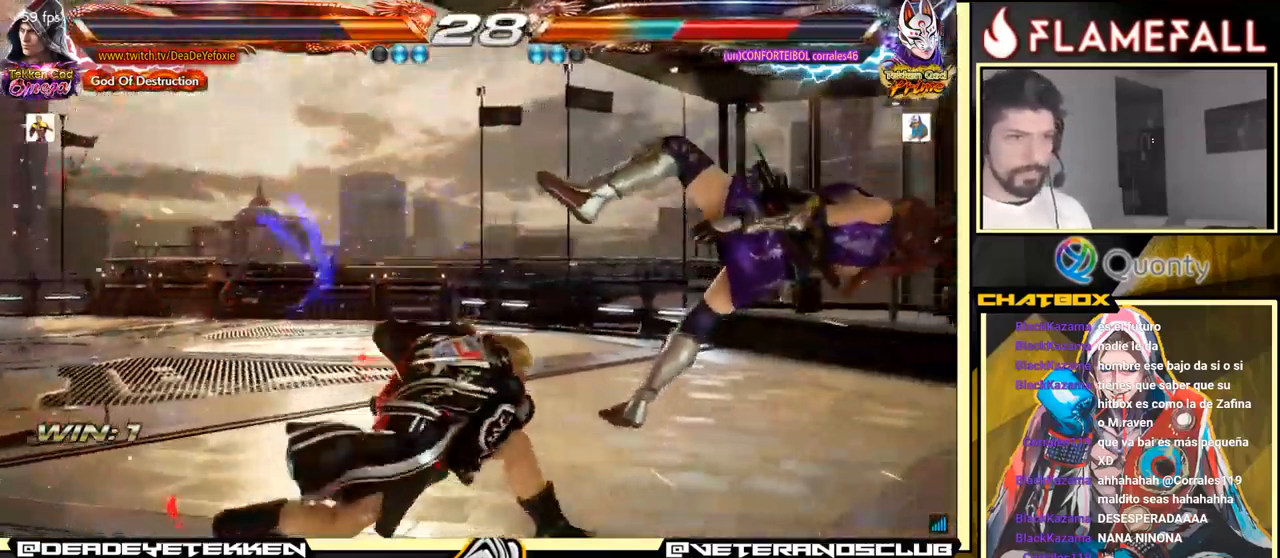
{"buttons": [], "left_stick": "right", "events": [[200, "X", "up"], [233, "left_stick", "center"], [467, "left_stick", "right"]]}
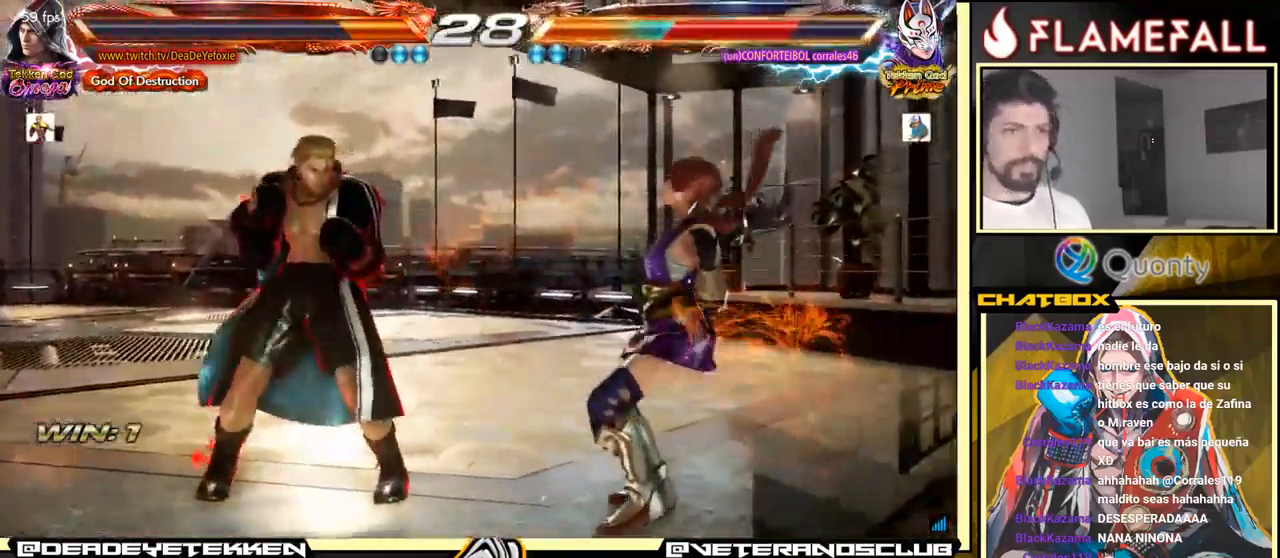
{"buttons": [], "left_stick": "up", "events": [[33, "left_stick", "center"], [100, "left_stick", "right"], [233, "left_stick", "up"], [300, "left_stick", "center"], [450, "left_stick", "up"]]}
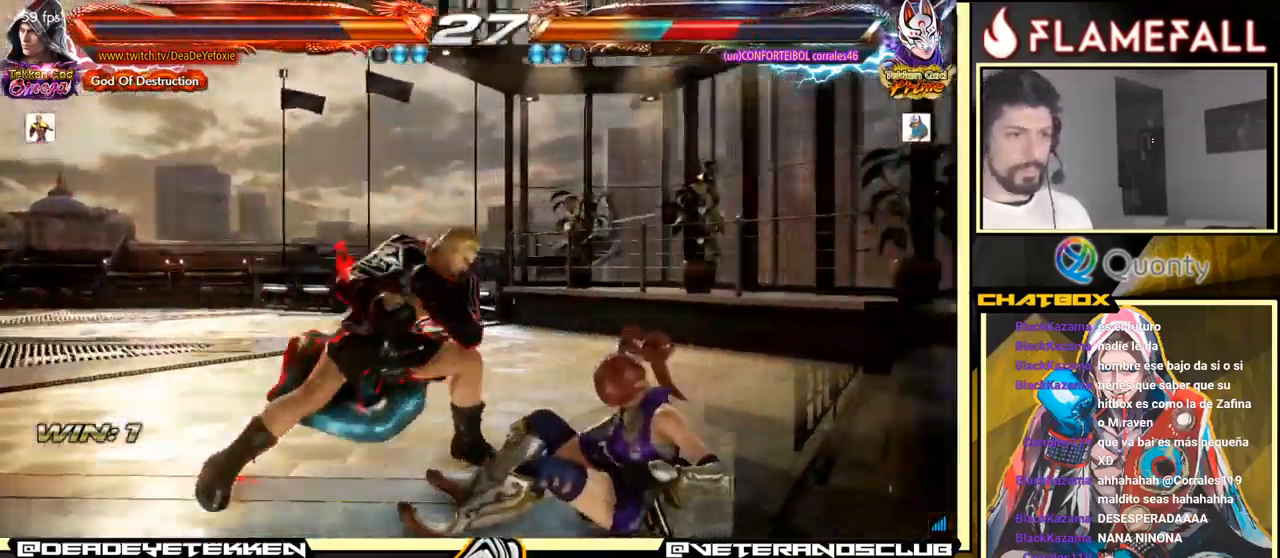
{"buttons": [], "left_stick": "down-left", "events": [[33, "left_stick", "center"], [183, "left_stick", "left"], [266, "Y", "down"], [266, "left_stick", "down-left"], [399, "Y", "up"]]}
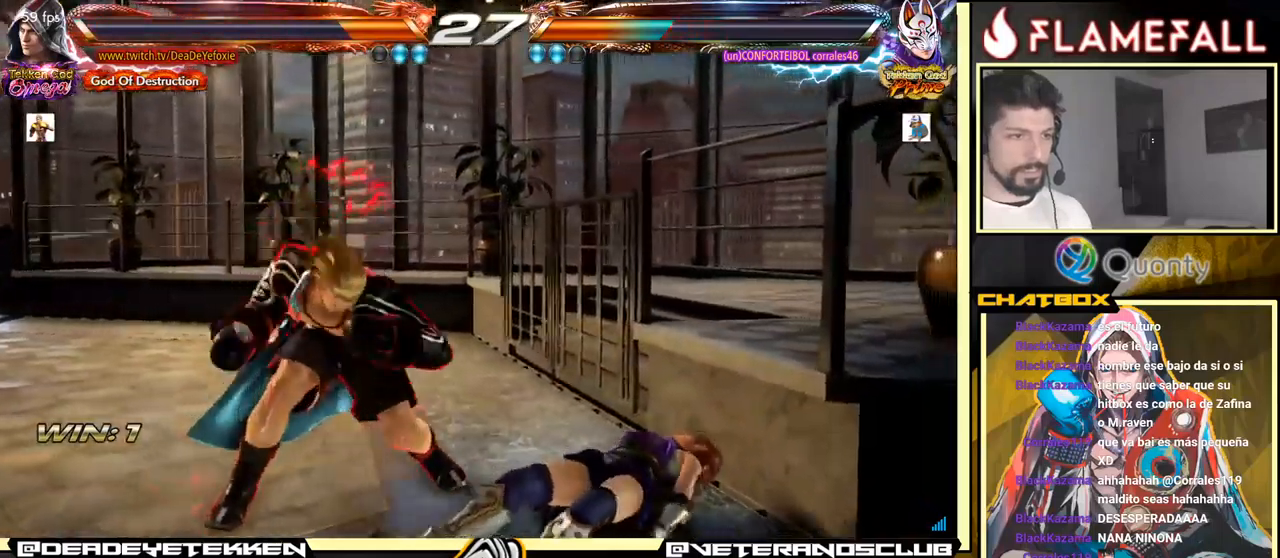
{"buttons": [], "left_stick": "center", "events": [[400, "left_stick", "center"]]}
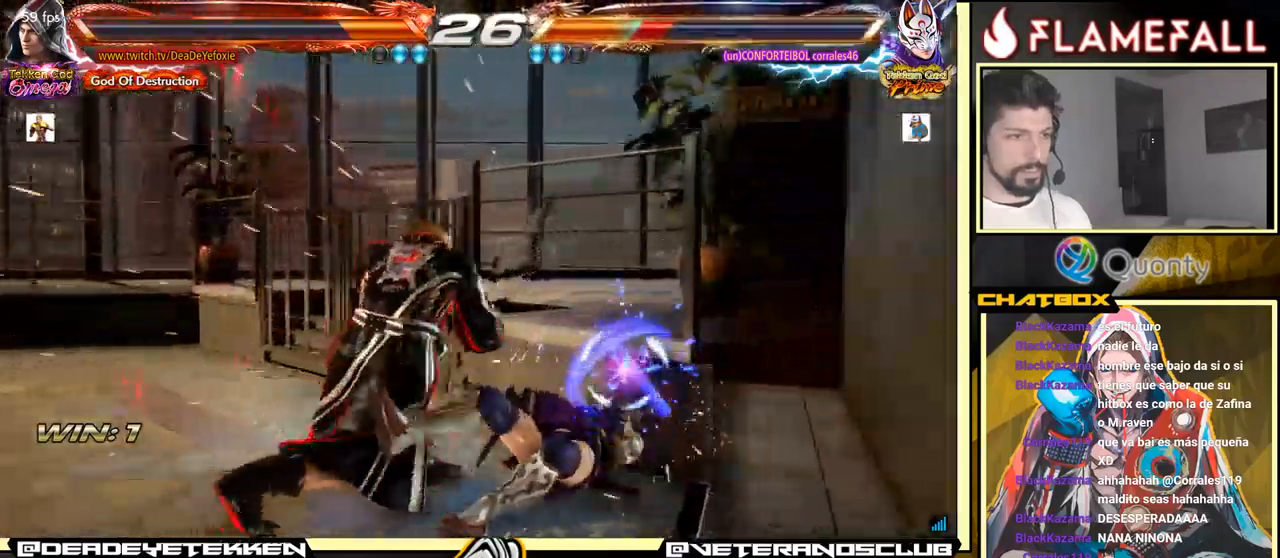
{"buttons": [], "left_stick": "down-left", "events": [[84, "left_stick", "down-left"], [117, "Y", "down"], [267, "Y", "up"], [300, "Y", "down"], [417, "Y", "up"]]}
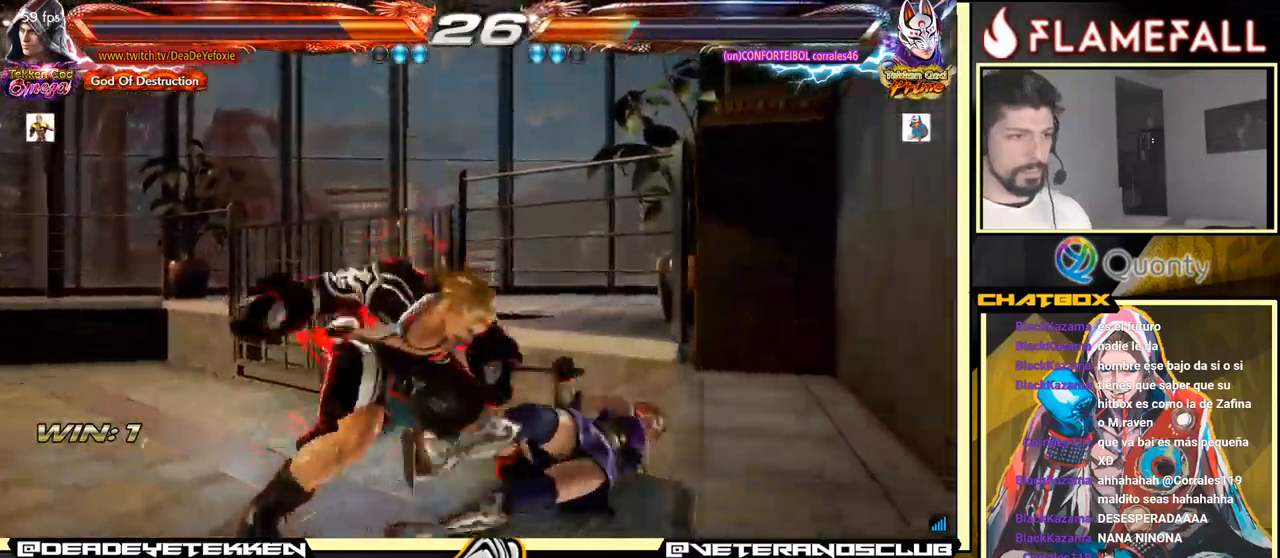
{"buttons": [], "left_stick": "down", "events": [[334, "left_stick", "center"], [500, "left_stick", "down"]]}
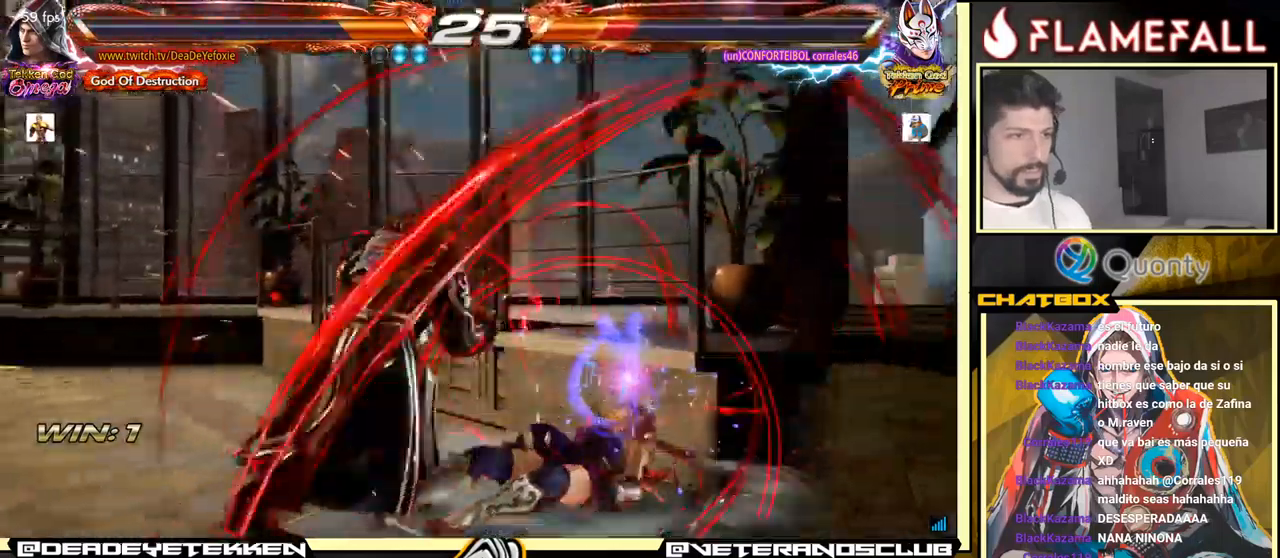
{"buttons": [], "left_stick": "right", "events": [[67, "left_stick", "center"], [134, "left_stick", "right"], [217, "left_stick", "center"], [284, "left_stick", "right"], [350, "left_stick", "center"], [450, "left_stick", "right"]]}
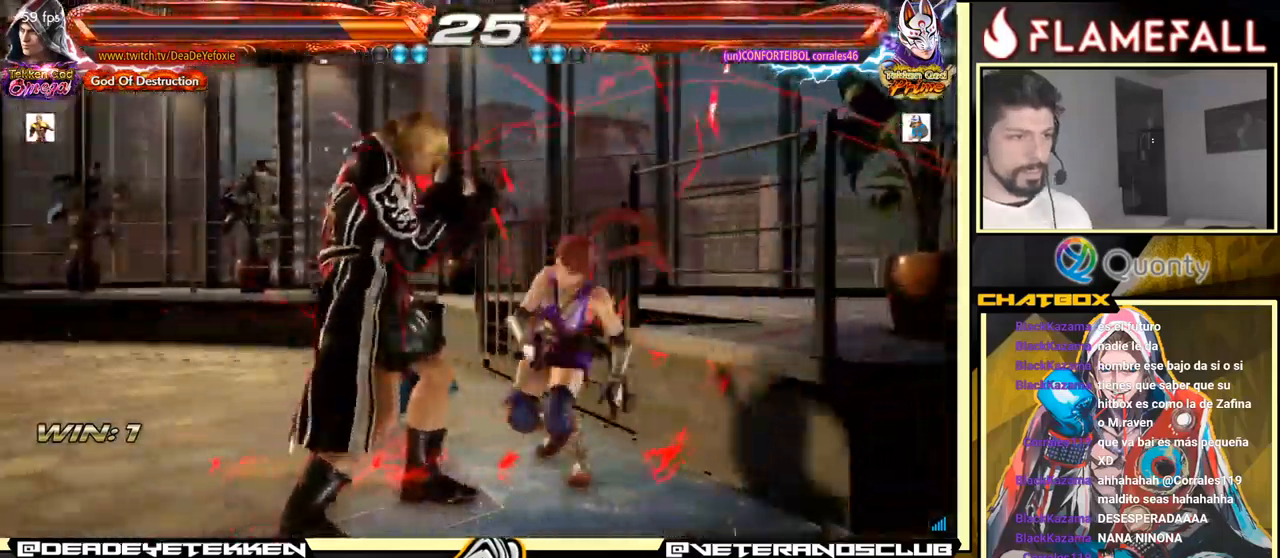
{"buttons": ["A"], "left_stick": "right", "events": [[17, "left_stick", "center"], [100, "left_stick", "down-right"], [150, "L1", "down"], [250, "A", "down"], [250, "L1", "up"], [284, "left_stick", "right"]]}
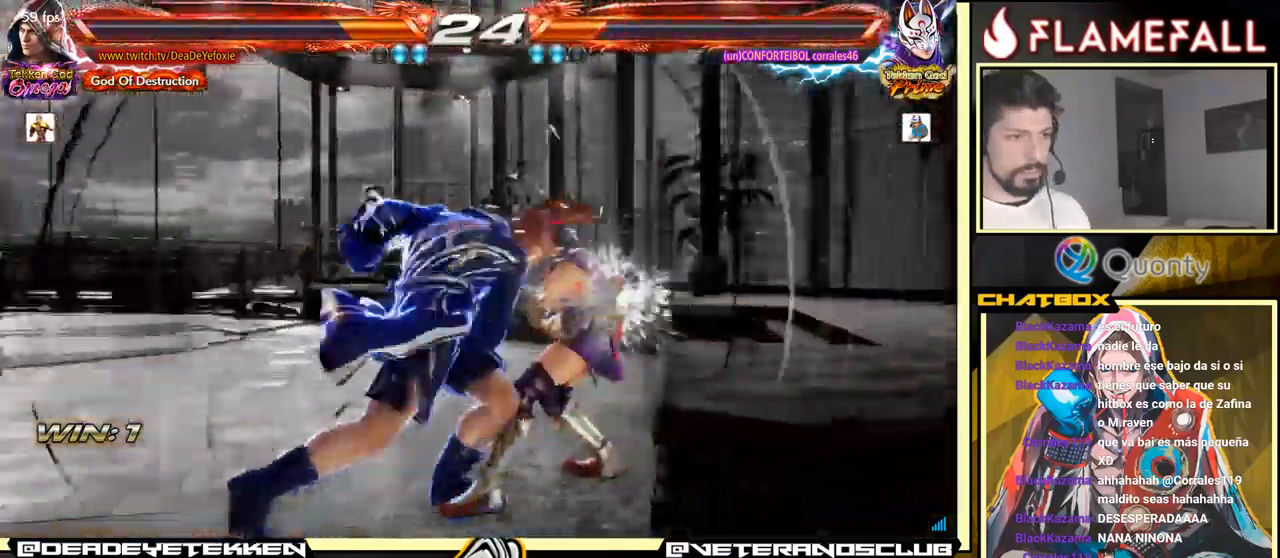
{"buttons": [], "left_stick": "down-left", "events": [[350, "A", "up"], [450, "left_stick", "down-left"]]}
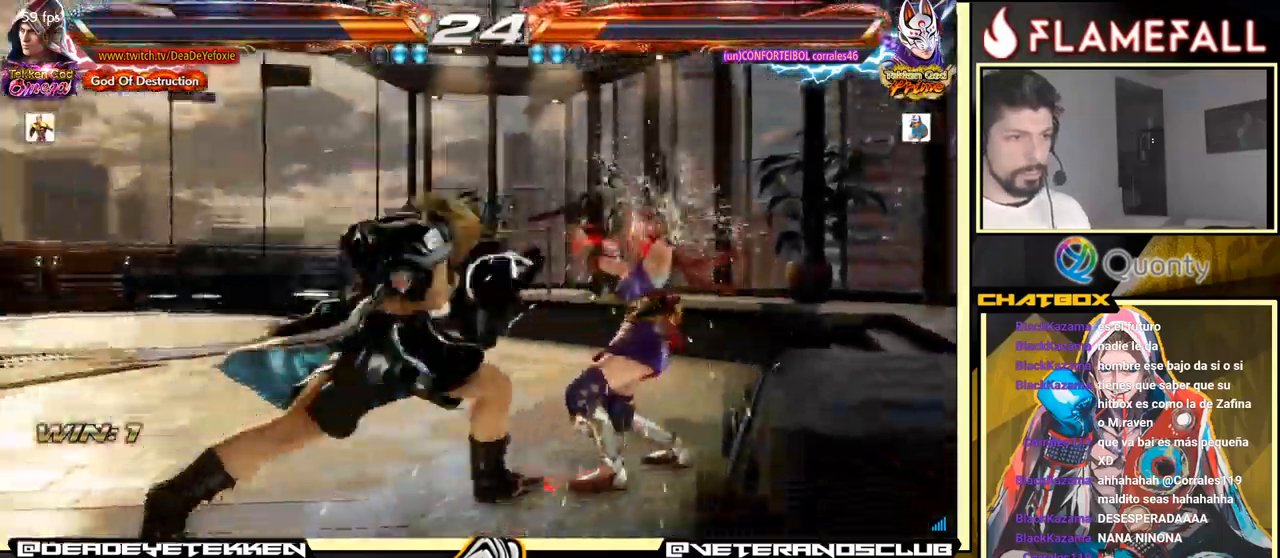
{"buttons": [], "left_stick": "left", "events": [[167, "left_stick", "right"], [317, "left_stick", "down"], [384, "left_stick", "left"], [417, "L2", "down"], [450, "L2", "up"]]}
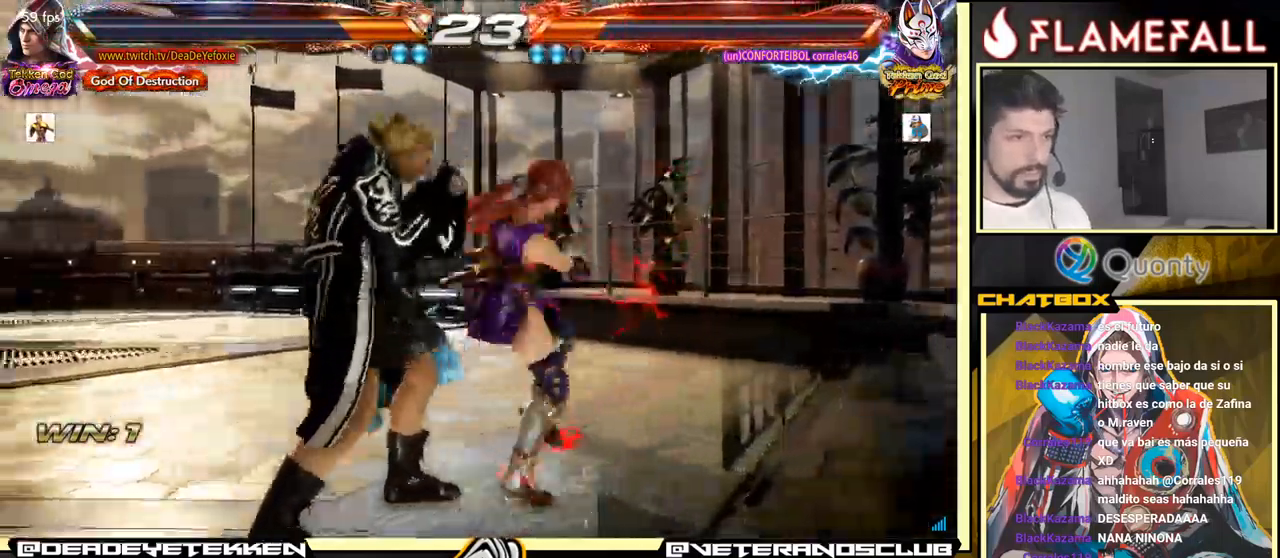
{"buttons": [], "left_stick": "left", "events": []}
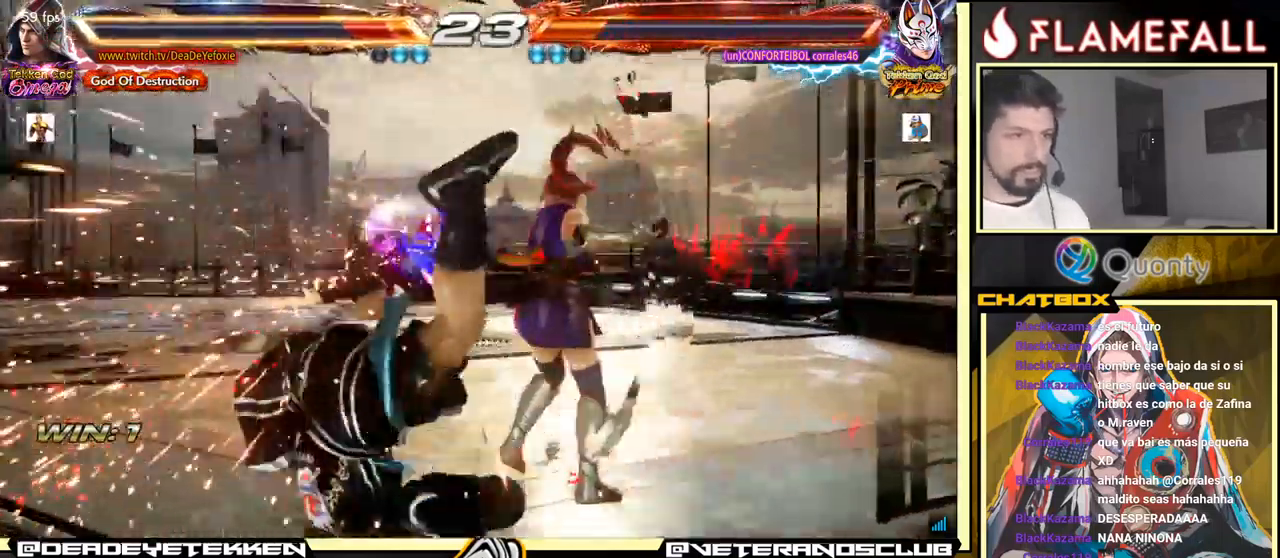
{"buttons": [], "left_stick": "center", "events": [[150, "left_stick", "center"], [167, "X", "down"], [250, "X", "up"], [334, "X", "down"], [484, "X", "up"]]}
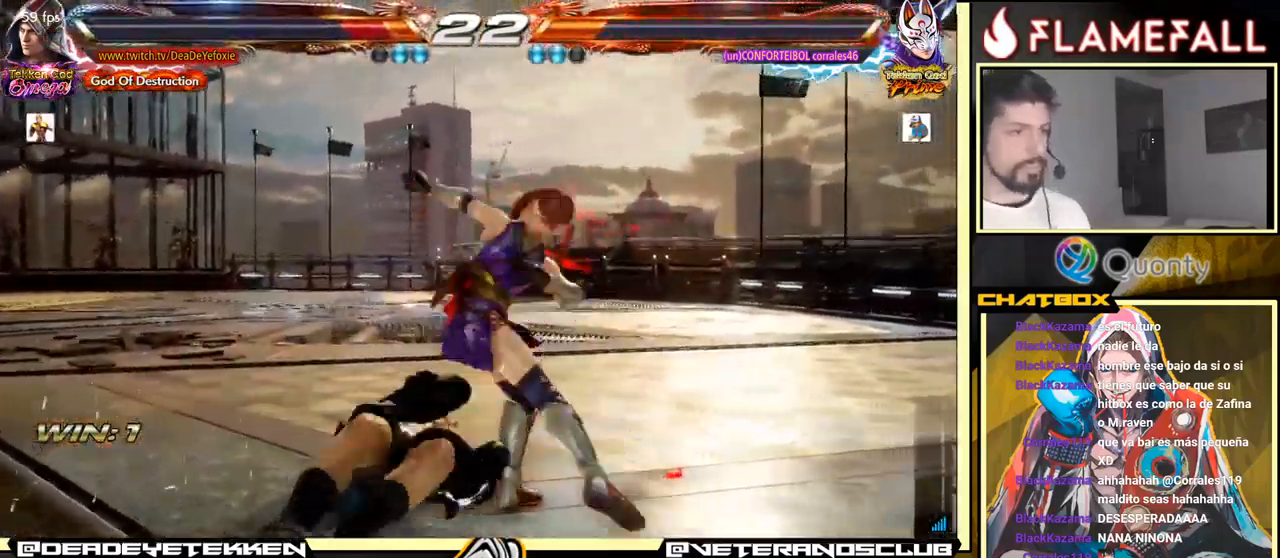
{"buttons": [], "left_stick": "center", "events": [[50, "X", "down"], [134, "X", "up"], [284, "X", "down"], [384, "X", "up"]]}
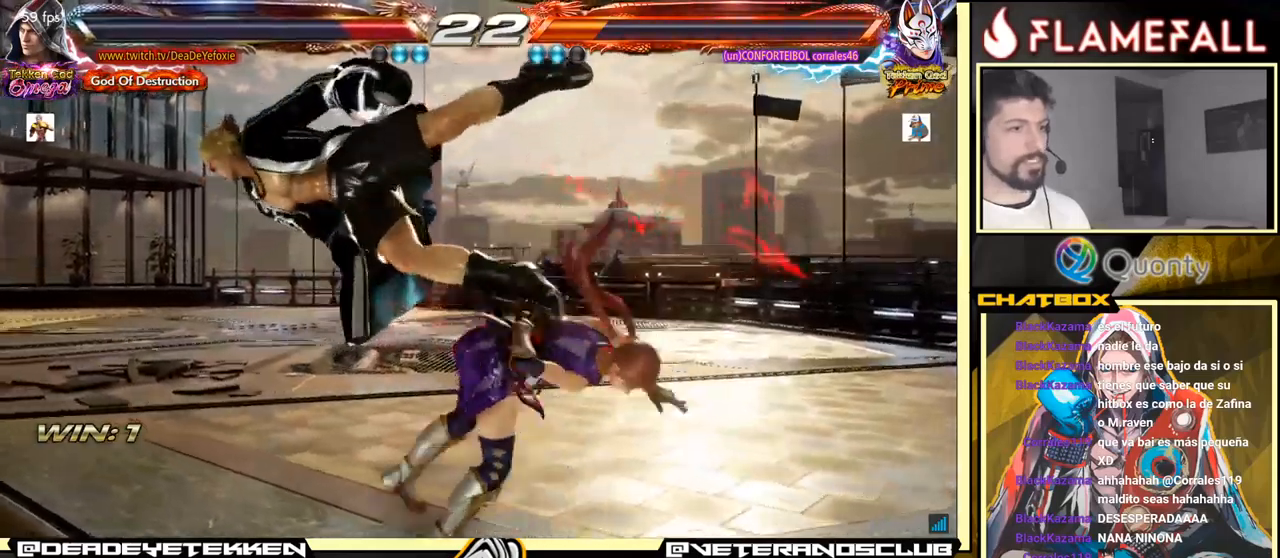
{"buttons": ["X"], "left_stick": "center", "events": [[16, "X", "down"], [83, "X", "up"], [183, "X", "down"], [233, "X", "up"], [366, "X", "down"]]}
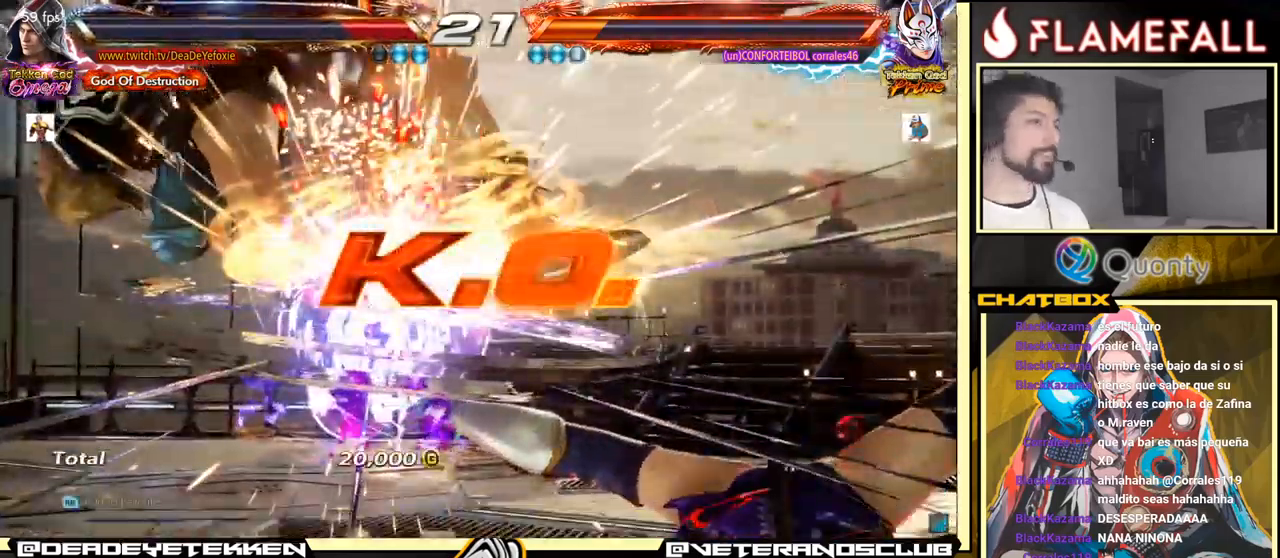
{"buttons": ["A"], "left_stick": "center", "events": [[50, "X", "up"], [383, "A", "down"]]}
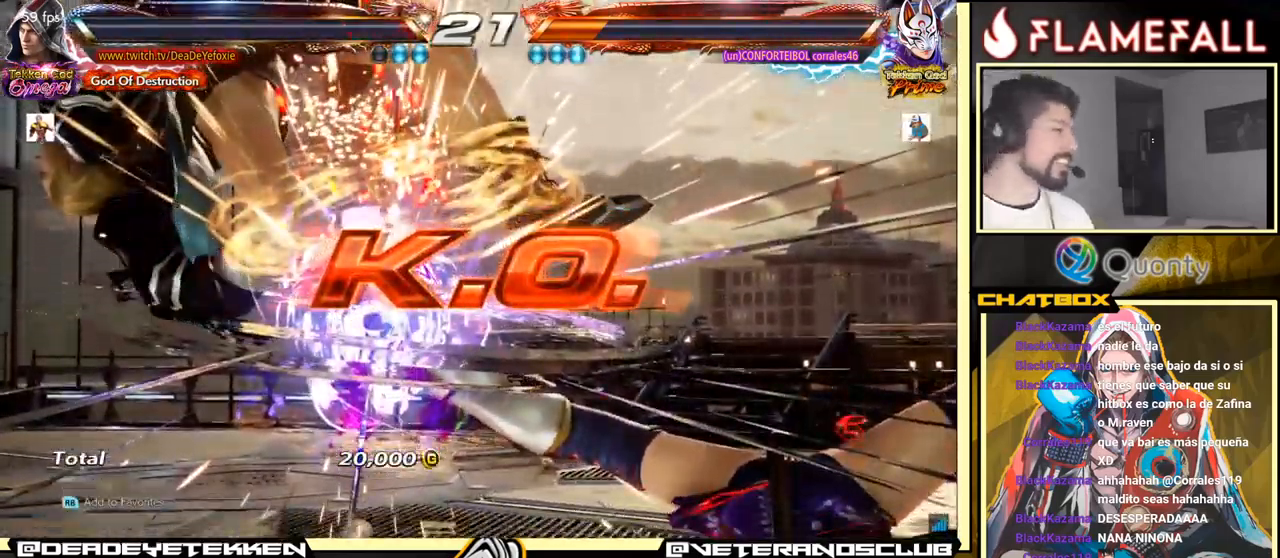
{"buttons": [], "left_stick": "center", "events": [[16, "A", "up"], [216, "A", "down"], [300, "A", "up"]]}
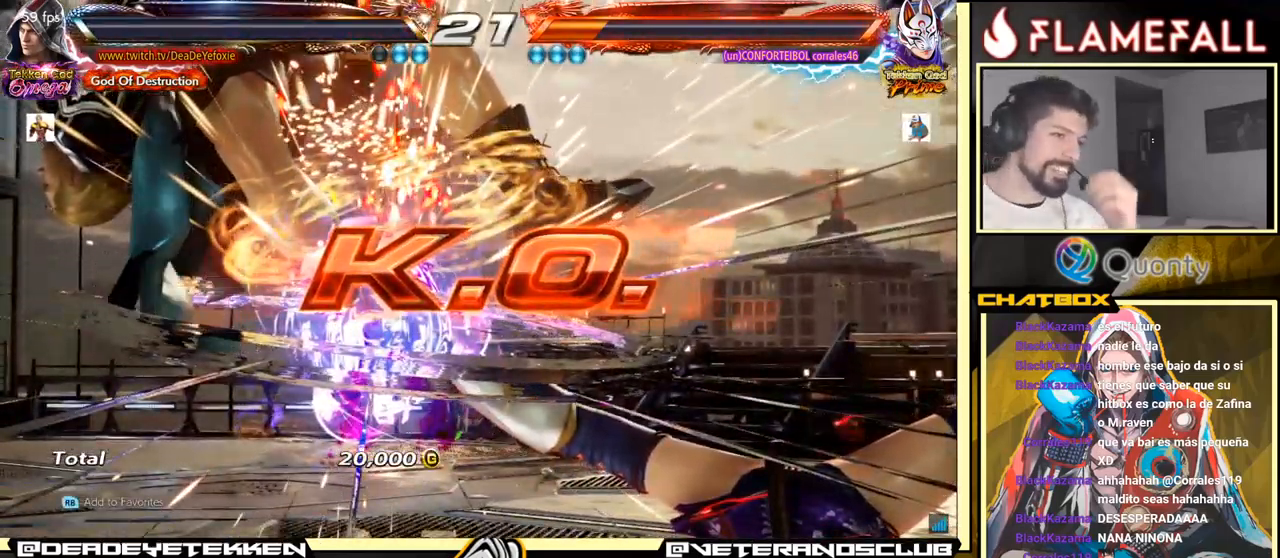
{"buttons": [], "left_stick": "center", "events": [[116, "A", "down"], [266, "A", "up"]]}
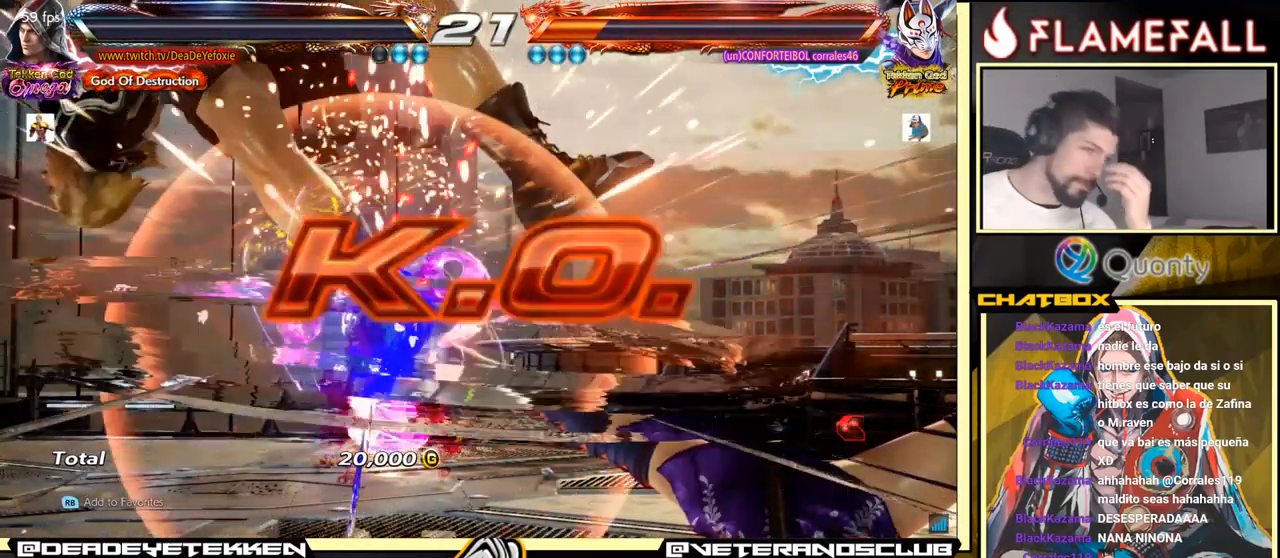
{"buttons": ["A"], "left_stick": "center", "events": [[100, "A", "down"], [250, "A", "up"], [500, "A", "down"]]}
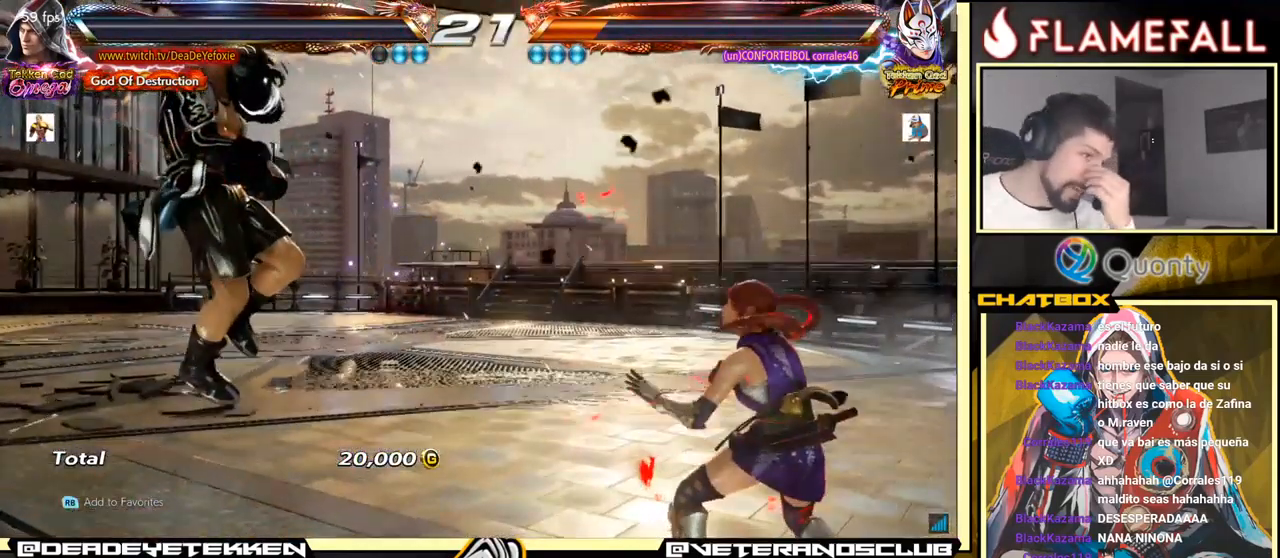
{"buttons": ["A"], "left_stick": "center", "events": [[150, "A", "up"], [350, "A", "down"]]}
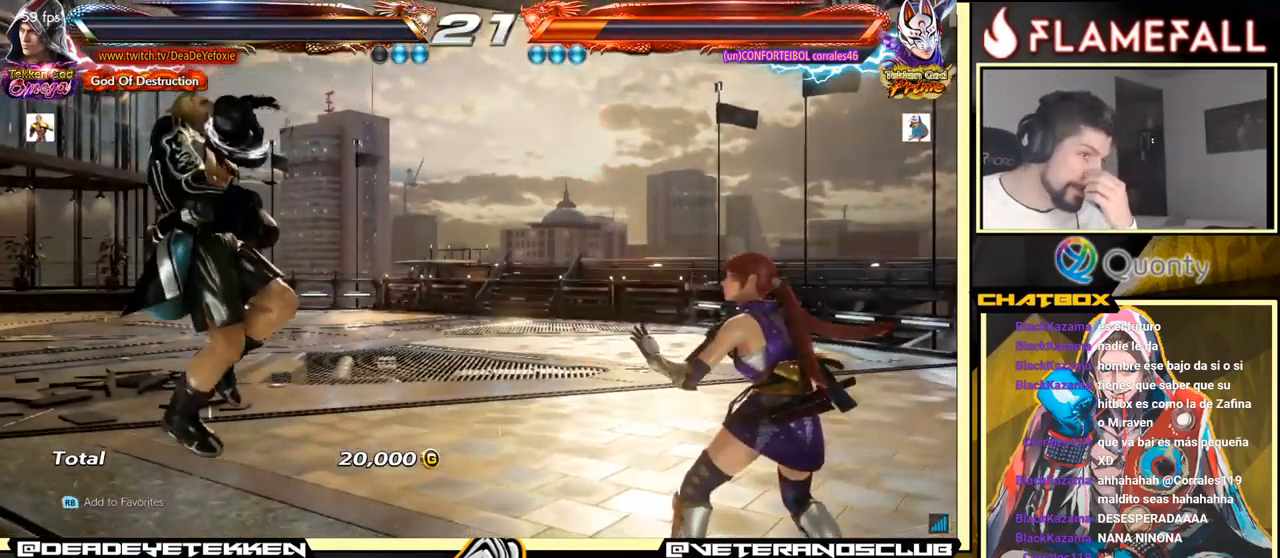
{"buttons": [], "left_stick": "center", "events": [[83, "A", "up"], [283, "A", "down"], [433, "A", "up"]]}
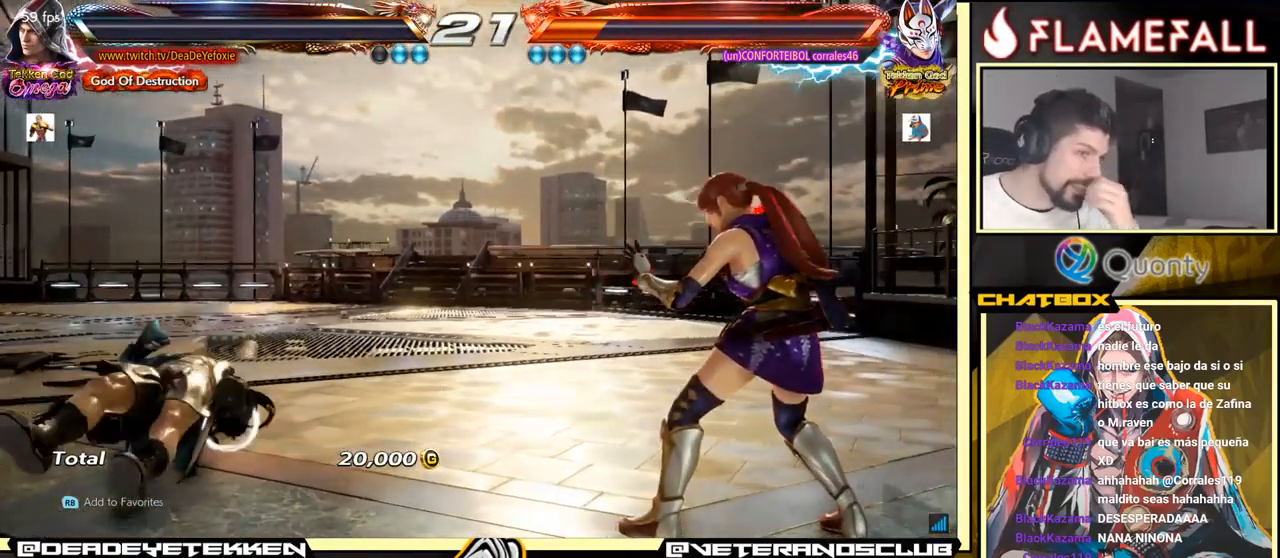
{"buttons": [], "left_stick": "center", "events": [[100, "A", "down"], [200, "A", "up"], [350, "A", "down"], [466, "A", "up"]]}
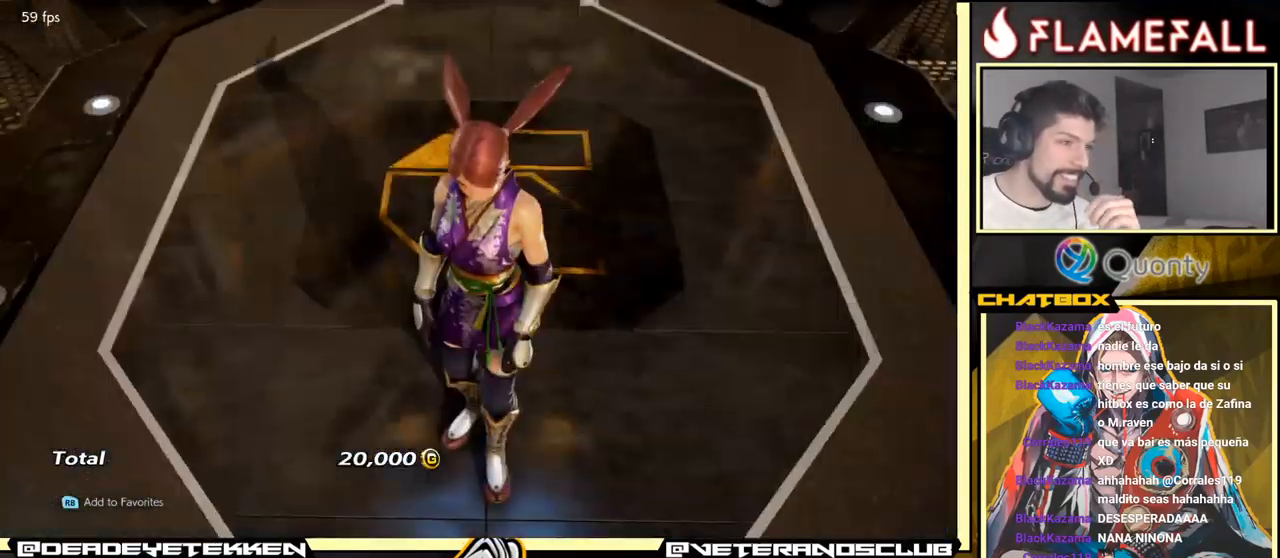
{"buttons": [], "left_stick": "center", "events": [[133, "A", "down"], [233, "A", "up"], [383, "A", "down"], [466, "A", "up"]]}
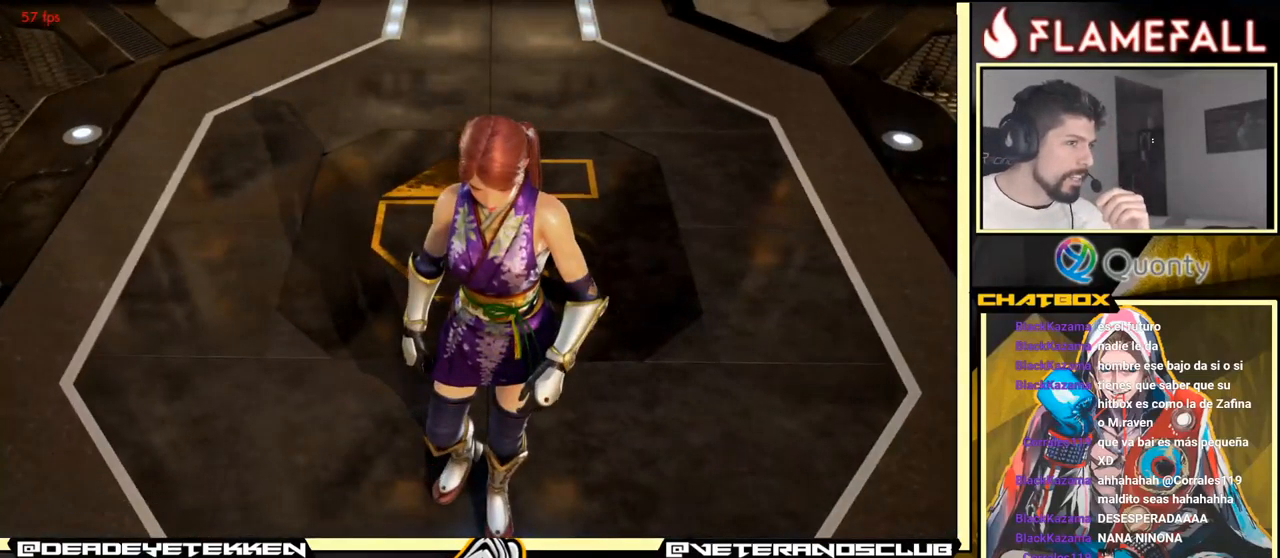
{"buttons": [], "left_stick": "center", "events": [[116, "A", "down"], [233, "A", "up"], [400, "A", "down"], [500, "A", "up"]]}
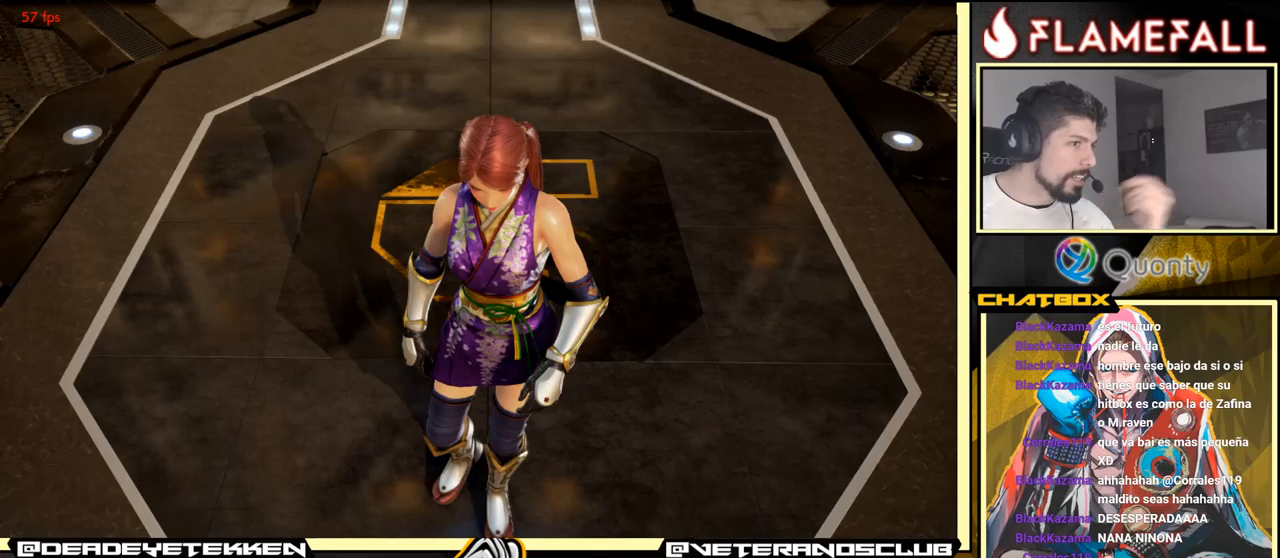
{"buttons": [], "left_stick": "center", "events": [[133, "A", "down"], [200, "A", "up"], [400, "A", "down"], [467, "A", "up"]]}
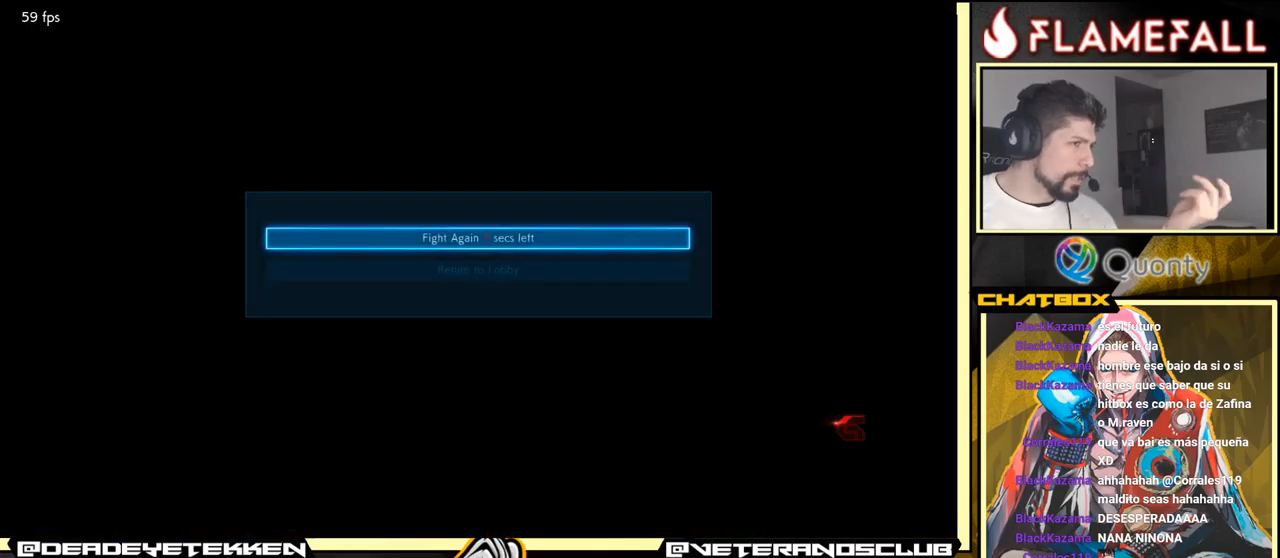
{"buttons": ["A"], "left_stick": "center", "events": [[83, "A", "down"], [150, "A", "up"], [233, "A", "down"], [300, "A", "up"], [417, "A", "down"]]}